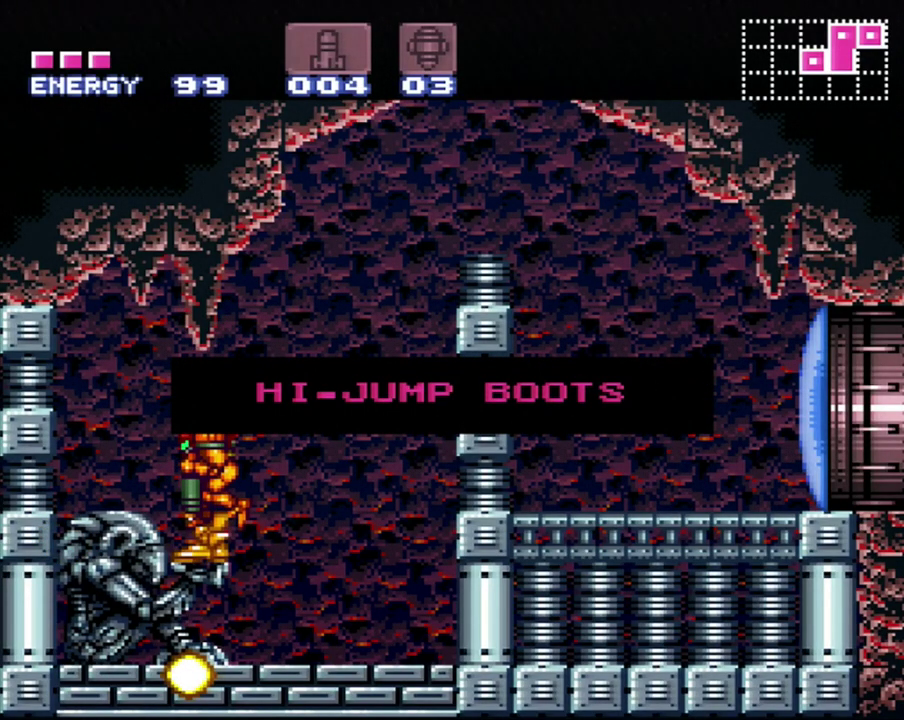
Gameplay with a controller (Nintendo layout); each line is a JSON object with the inputs held at the frame after it. "events" lists button and stick changes between this image and that frame as [ms after this image, input, new state], when the widget could be followed in between. Not read: L3 R3.
{"buttons": ["DPAD_DOWN"], "events": []}
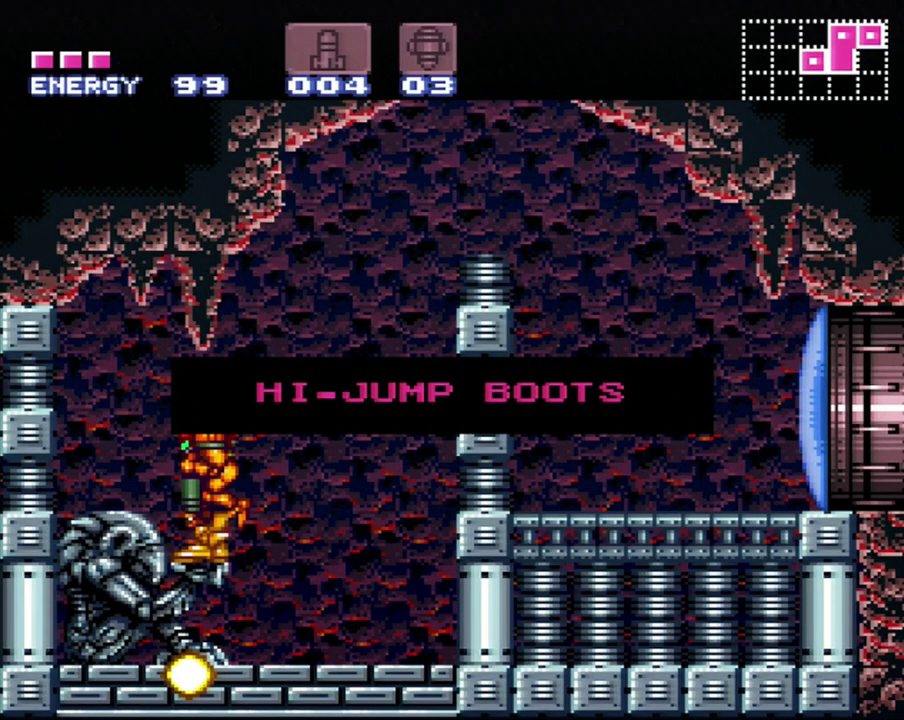
{"buttons": ["DPAD_DOWN"], "events": []}
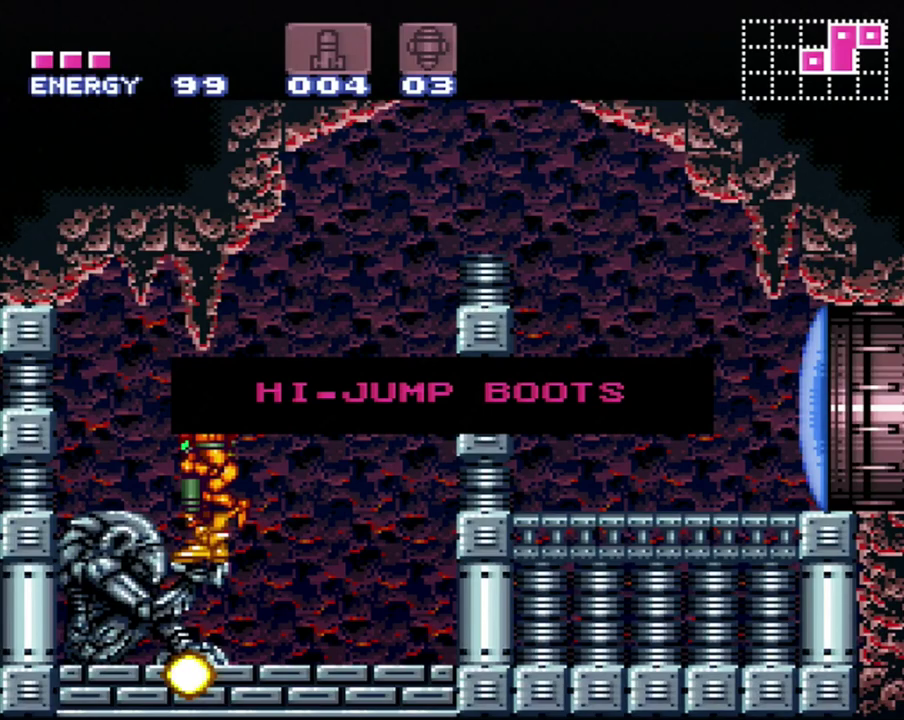
{"buttons": ["DPAD_DOWN"], "events": []}
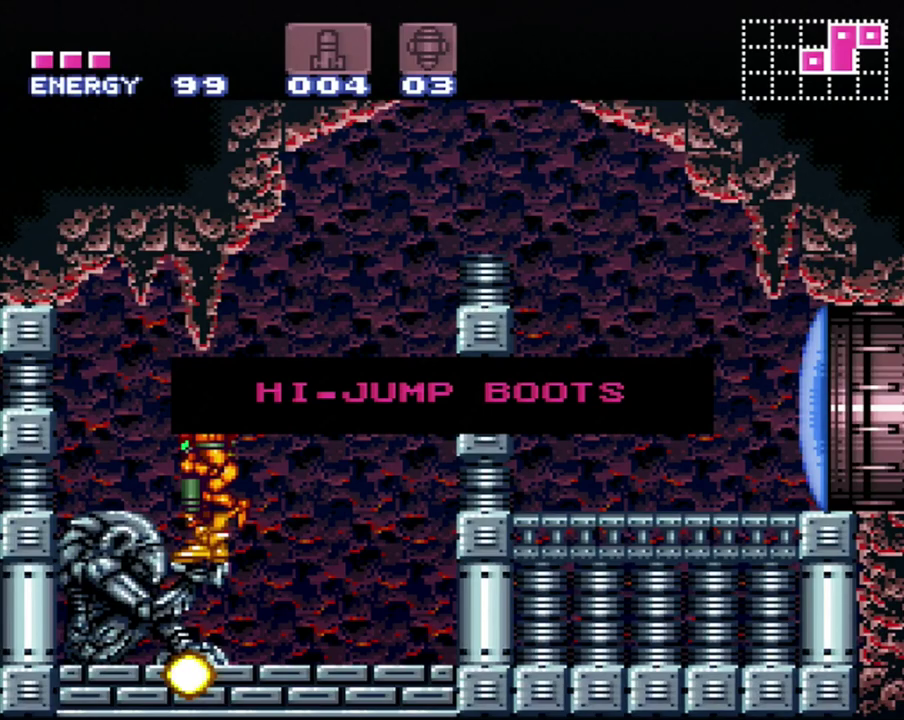
{"buttons": ["DPAD_DOWN"], "events": []}
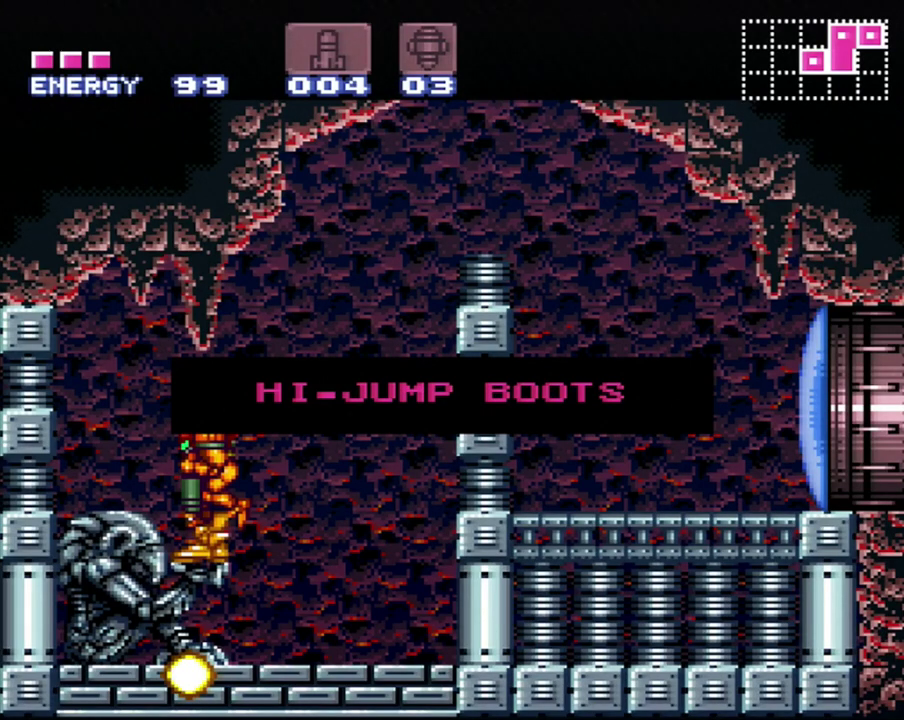
{"buttons": ["DPAD_DOWN"], "events": []}
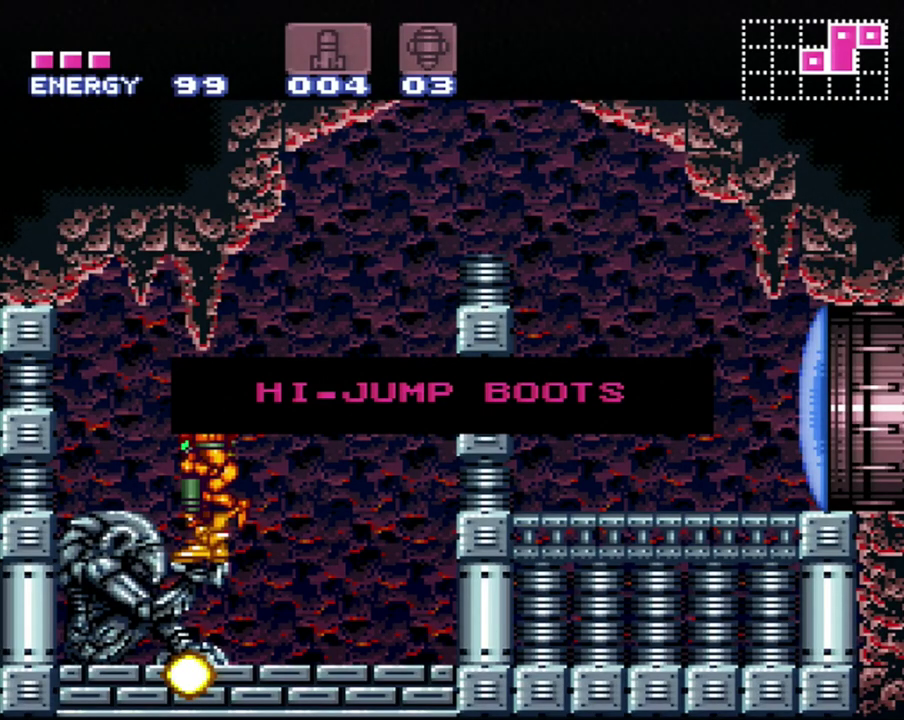
{"buttons": [], "events": [[400, "DPAD_DOWN", "up"]]}
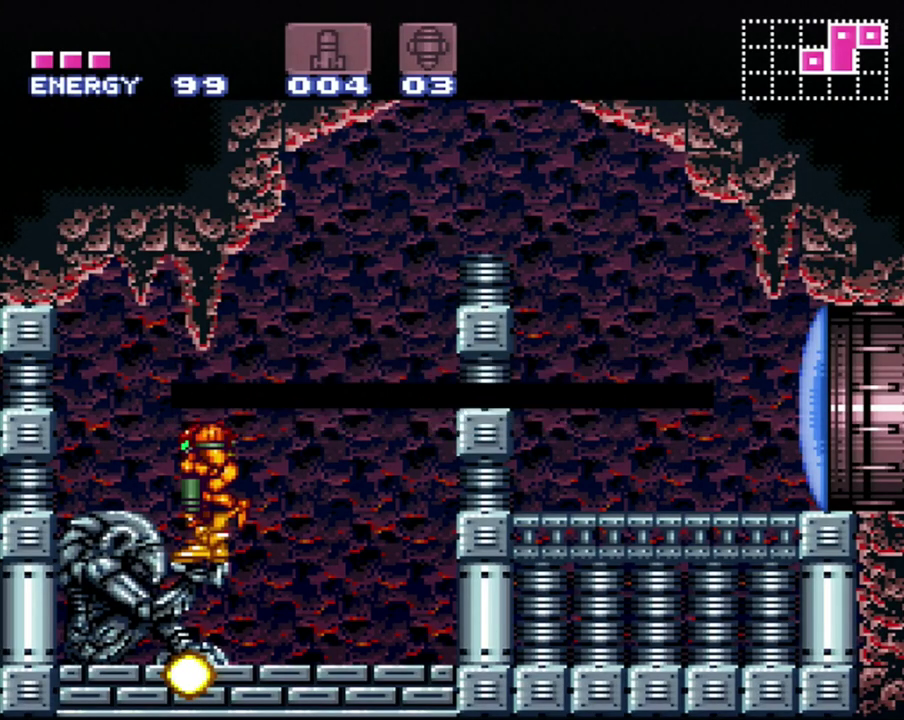
{"buttons": ["DPAD_RIGHT"], "events": [[217, "DPAD_RIGHT", "down"]]}
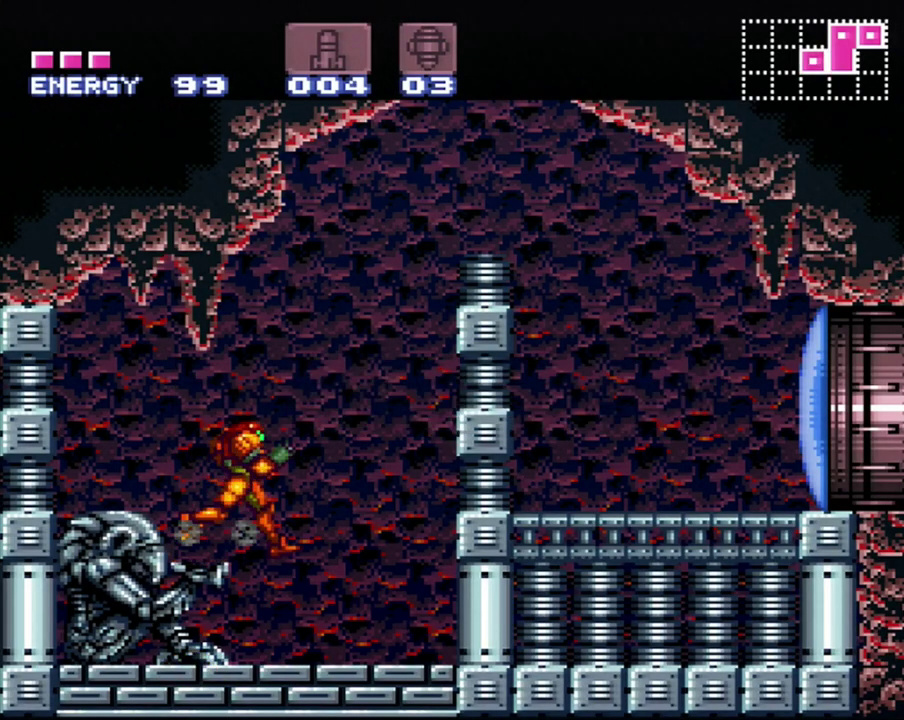
{"buttons": ["A", "DPAD_RIGHT"], "events": [[33, "DPAD_RIGHT", "up"], [433, "A", "down"], [433, "DPAD_RIGHT", "down"]]}
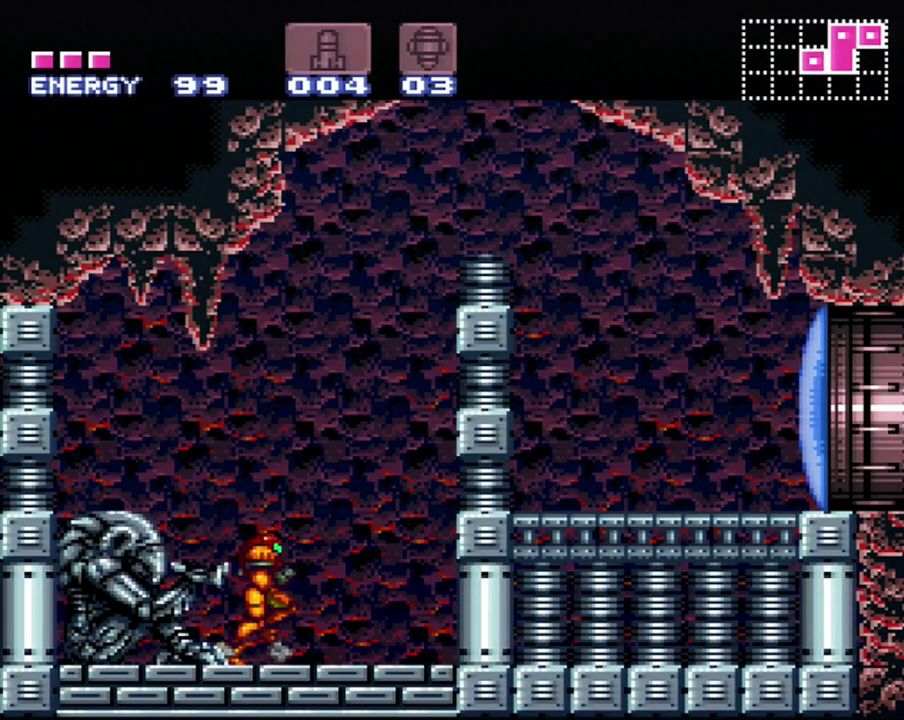
{"buttons": ["A", "B", "DPAD_RIGHT"], "events": [[67, "B", "down"]]}
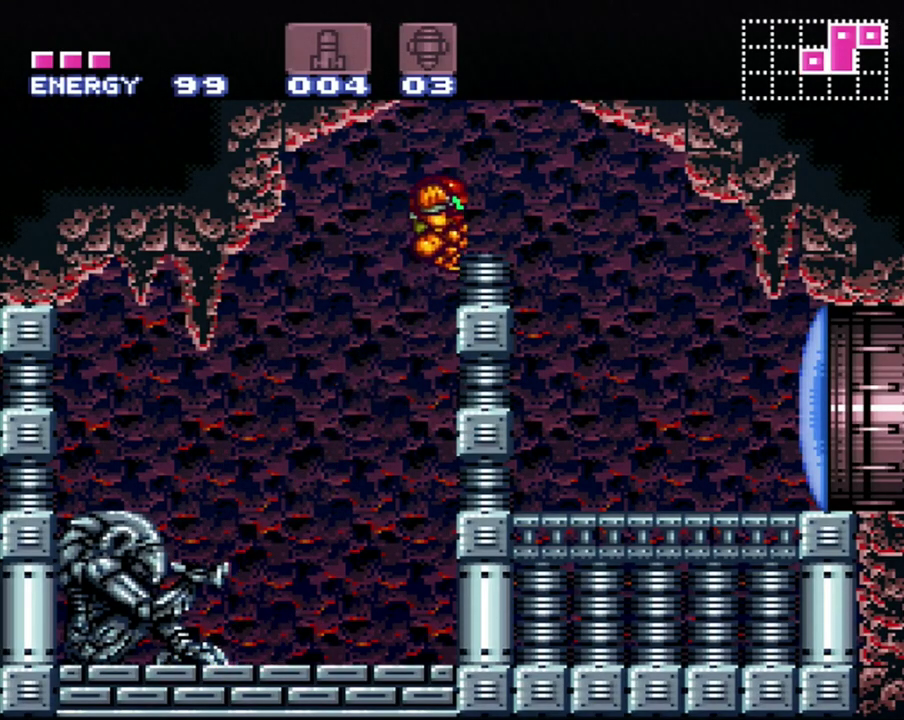
{"buttons": [], "events": [[133, "B", "up"], [133, "L1", "down"], [167, "A", "up"], [317, "Y", "down"], [400, "Y", "up"], [450, "L1", "up"], [500, "DPAD_RIGHT", "up"]]}
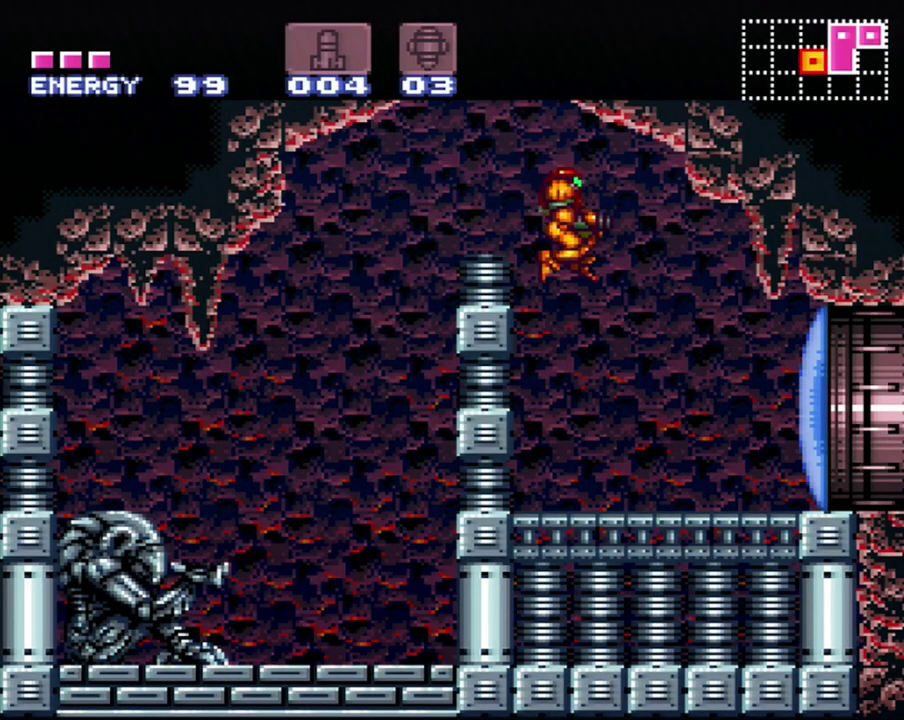
{"buttons": ["A", "DPAD_RIGHT"], "events": [[100, "A", "down"], [217, "DPAD_RIGHT", "down"]]}
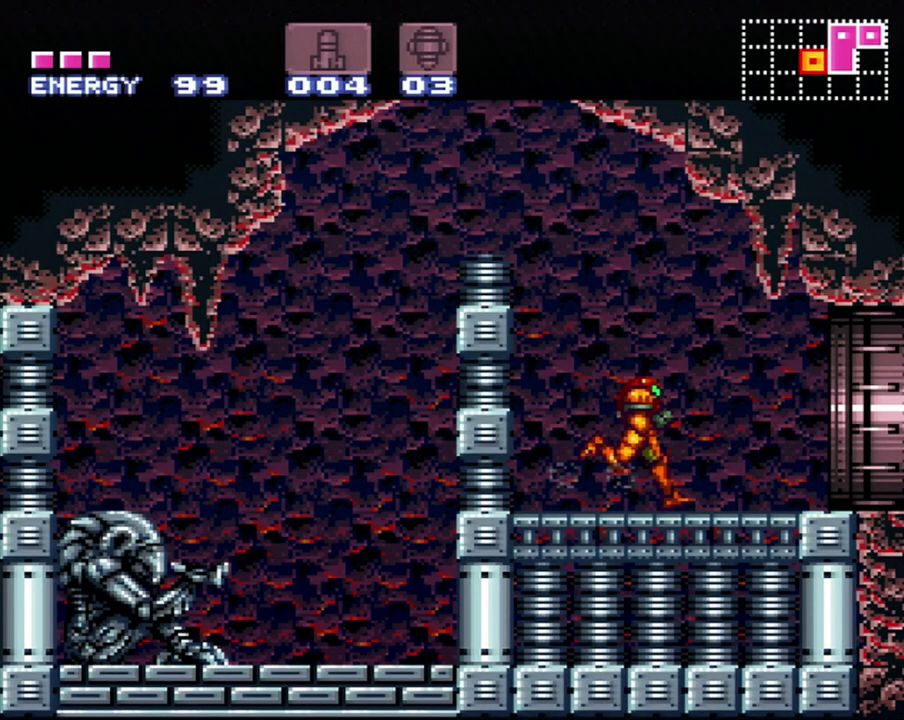
{"buttons": ["B", "DPAD_RIGHT"], "events": [[167, "B", "down"], [450, "A", "up"]]}
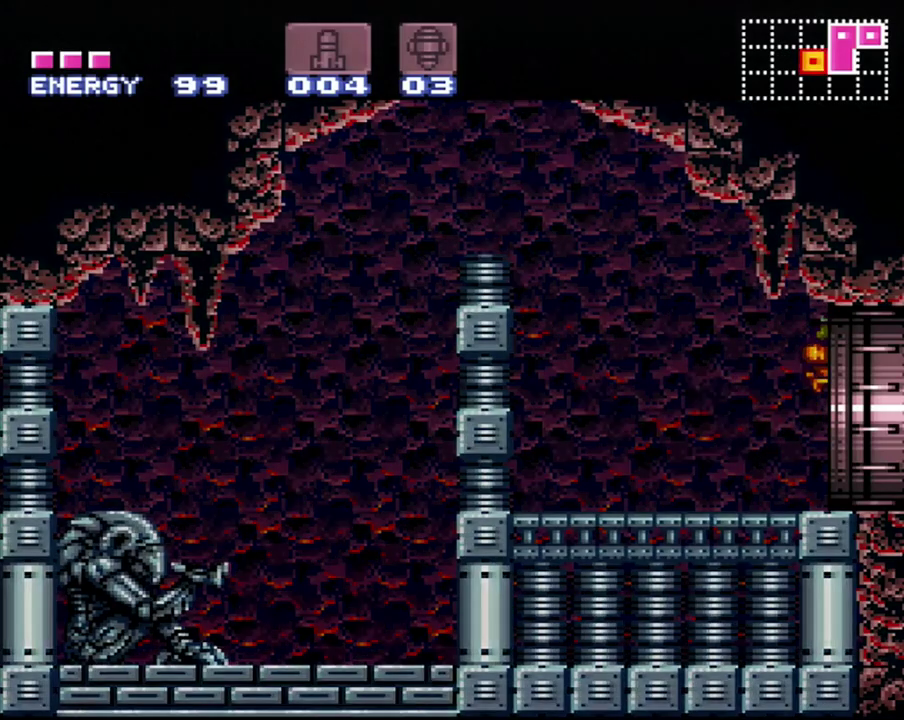
{"buttons": ["B"], "events": [[417, "DPAD_RIGHT", "up"]]}
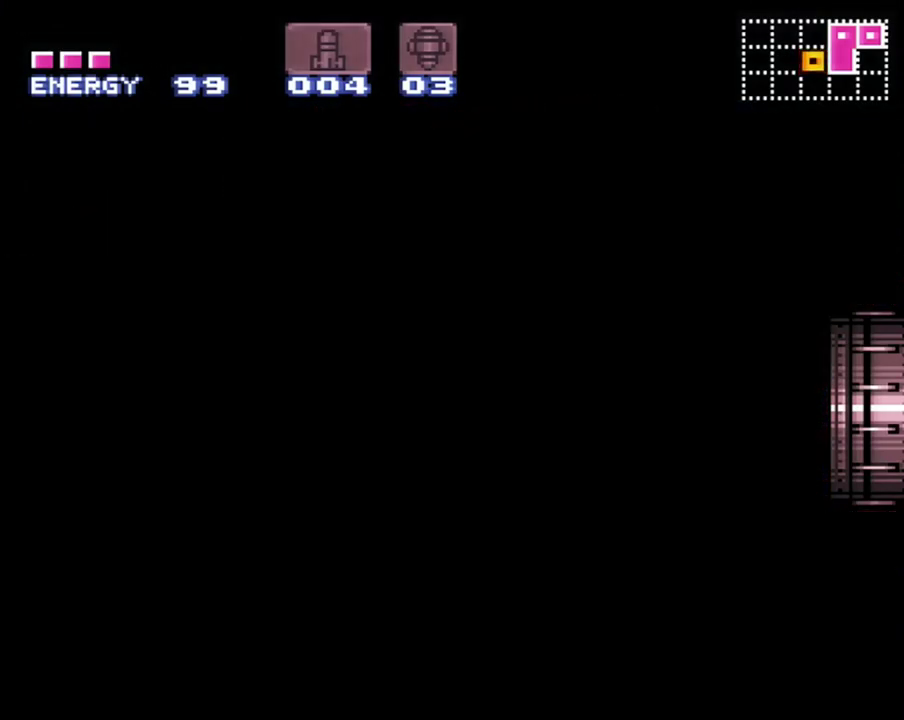
{"buttons": ["B"], "events": []}
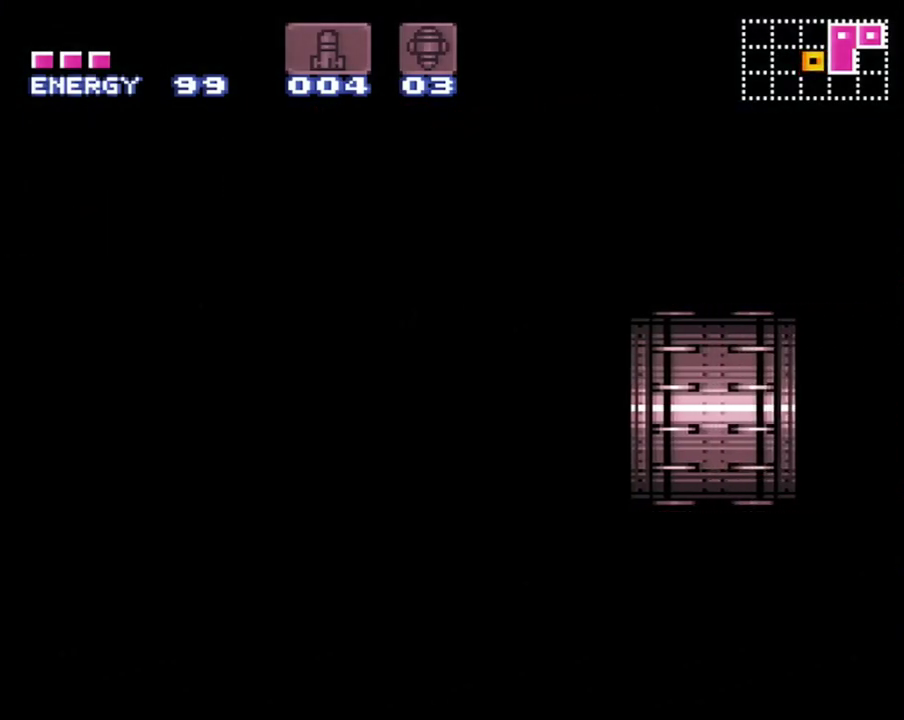
{"buttons": ["B"], "events": []}
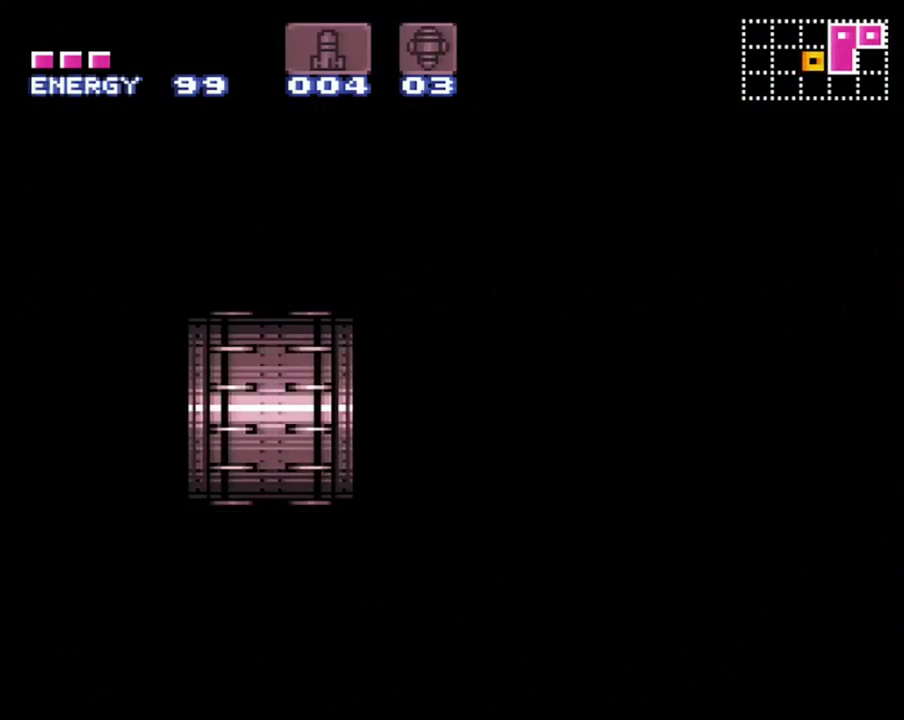
{"buttons": ["B"], "events": []}
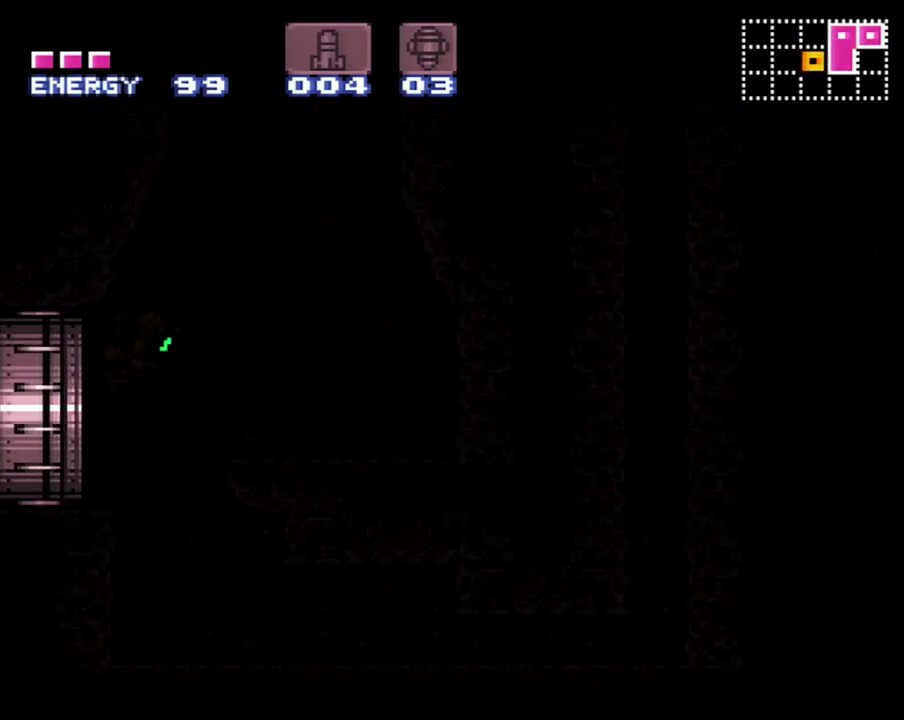
{"buttons": ["B"], "events": []}
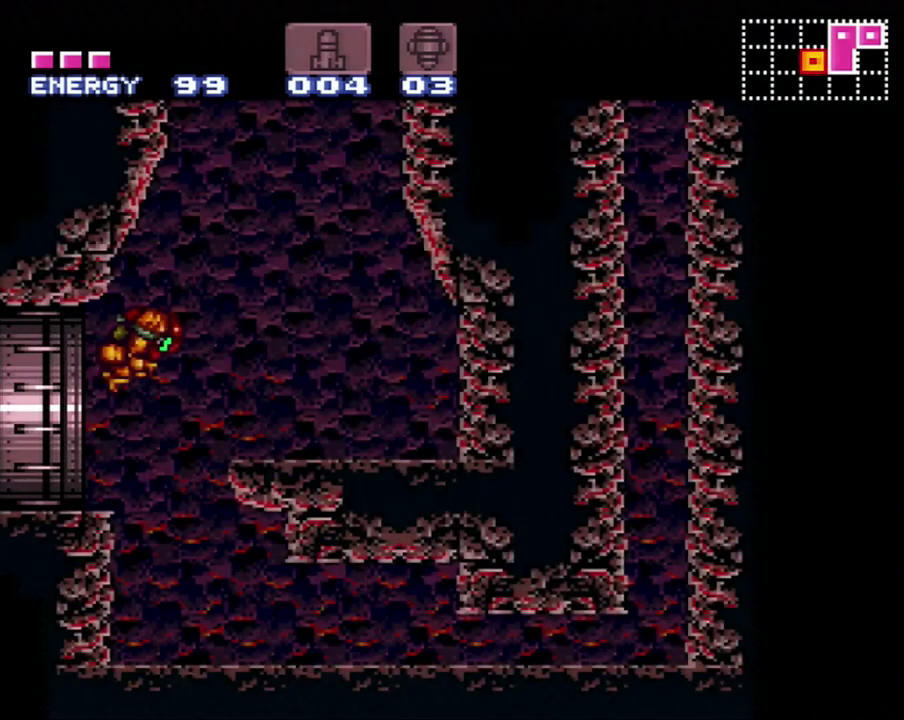
{"buttons": [], "events": [[383, "DPAD_LEFT", "down"], [400, "B", "up"], [500, "DPAD_LEFT", "up"]]}
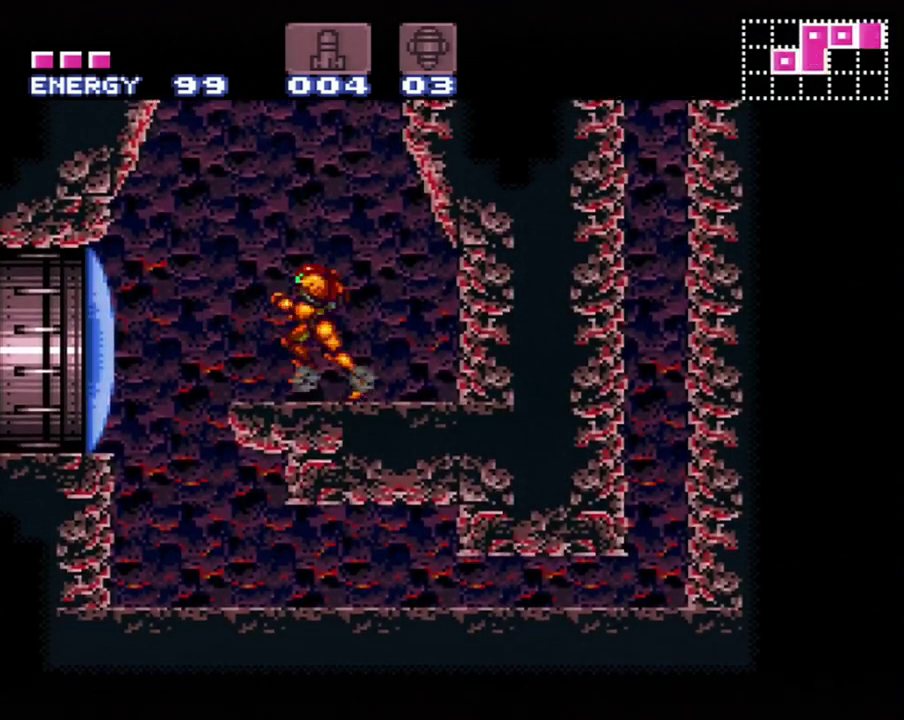
{"buttons": ["B"], "events": [[100, "B", "down"]]}
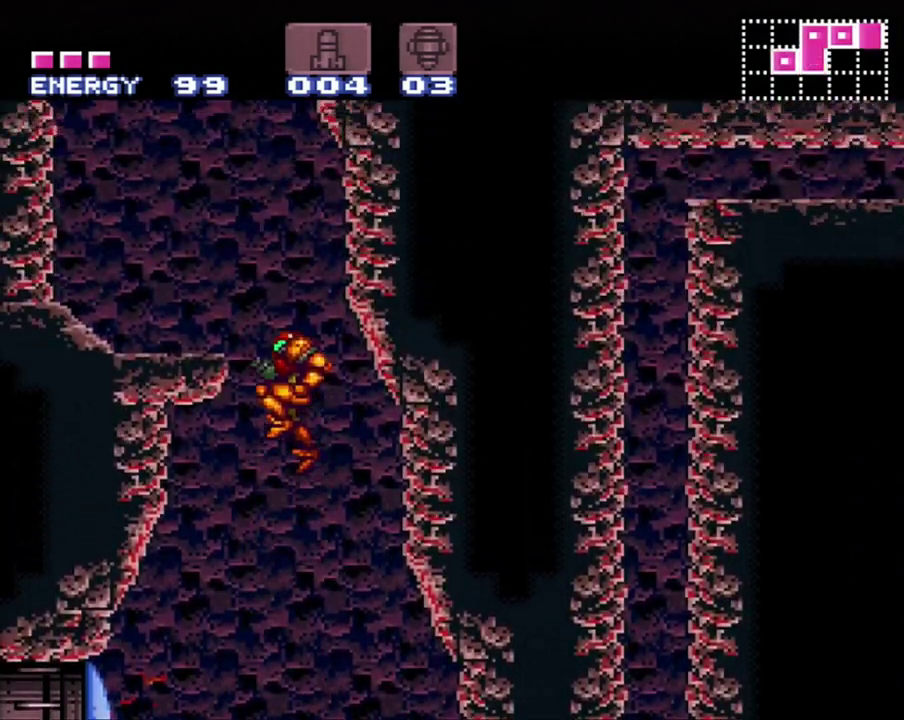
{"buttons": [], "events": [[33, "DPAD_LEFT", "down"], [250, "B", "up"], [500, "DPAD_LEFT", "up"]]}
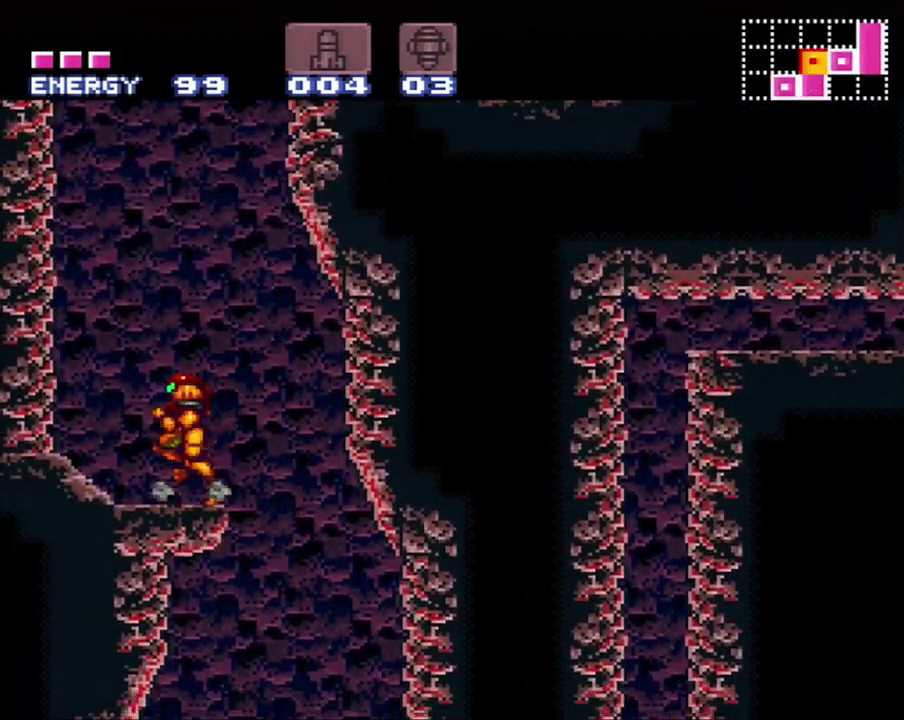
{"buttons": ["B"], "events": [[100, "B", "down"], [200, "DPAD_DOWN", "down"], [283, "DPAD_DOWN", "up"], [350, "DPAD_DOWN", "down"], [433, "DPAD_DOWN", "up"]]}
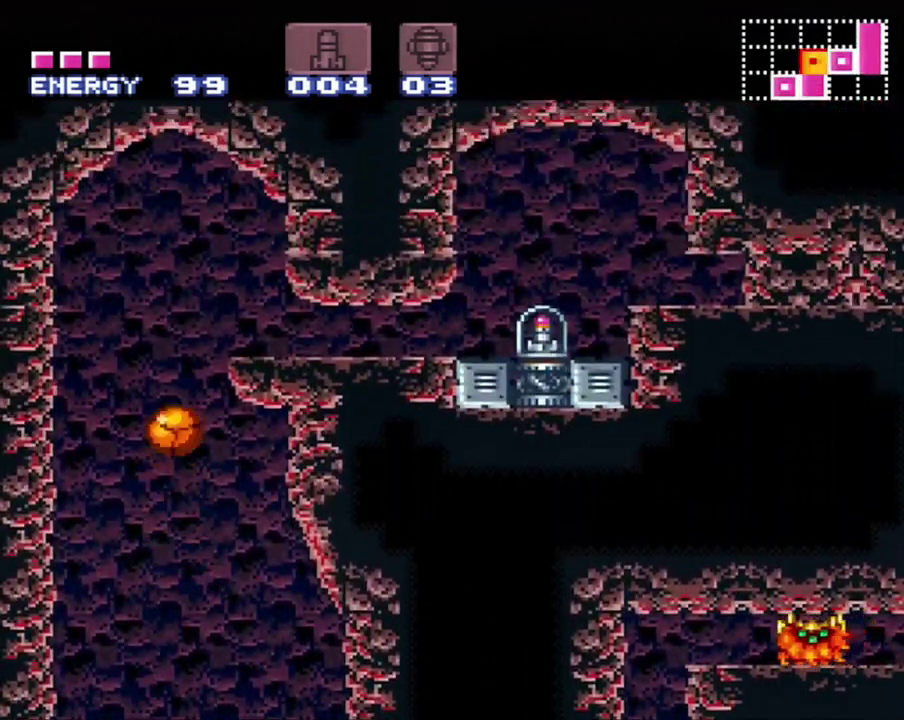
{"buttons": ["DPAD_RIGHT"], "events": [[33, "DPAD_RIGHT", "down"], [183, "B", "up"]]}
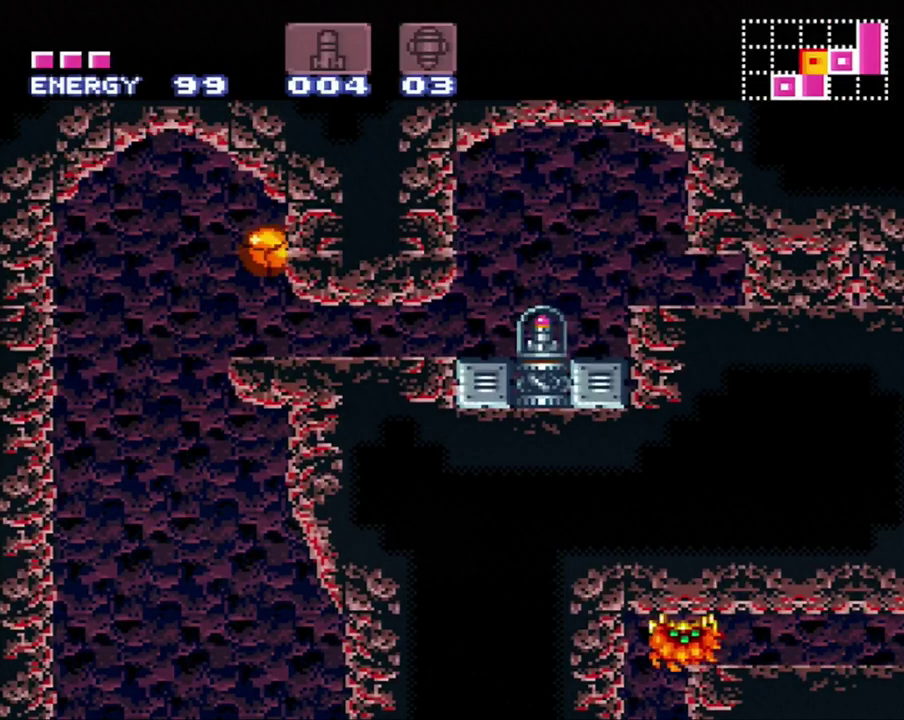
{"buttons": ["DPAD_RIGHT"], "events": []}
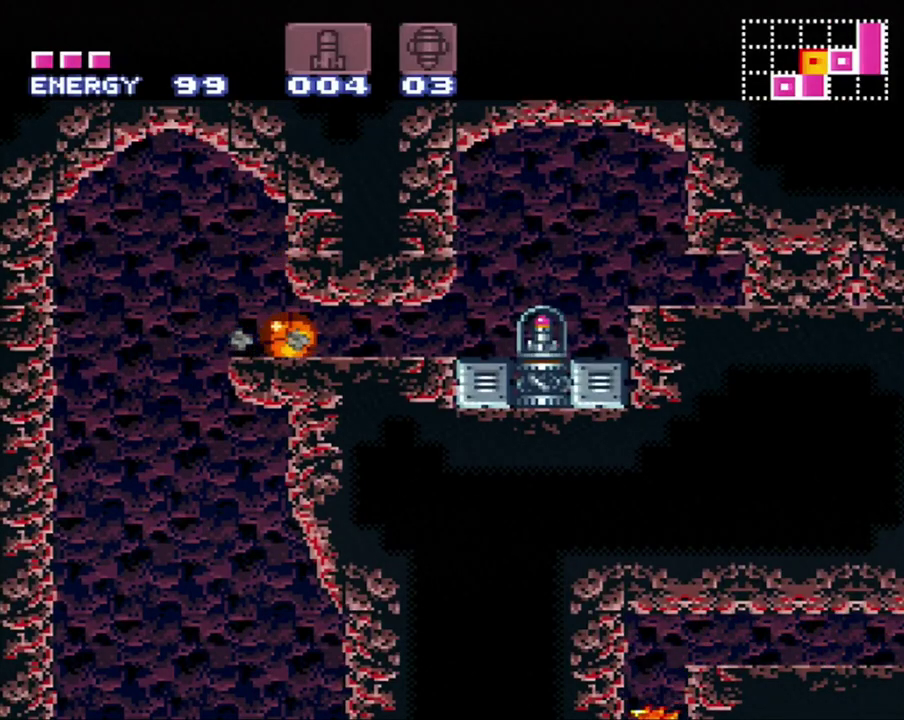
{"buttons": ["DPAD_RIGHT"], "events": []}
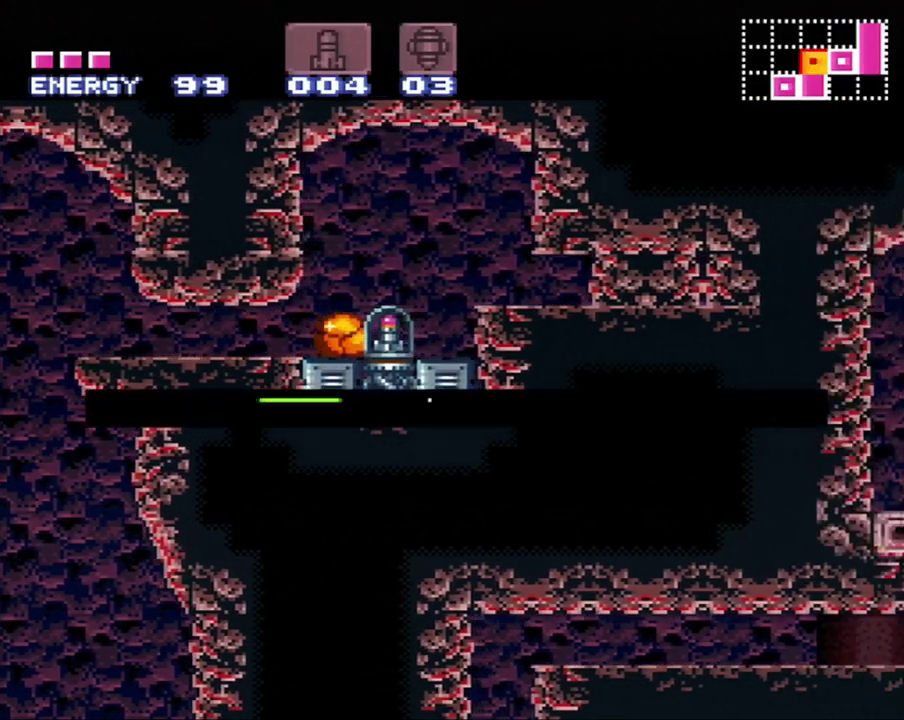
{"buttons": ["DPAD_RIGHT"], "events": []}
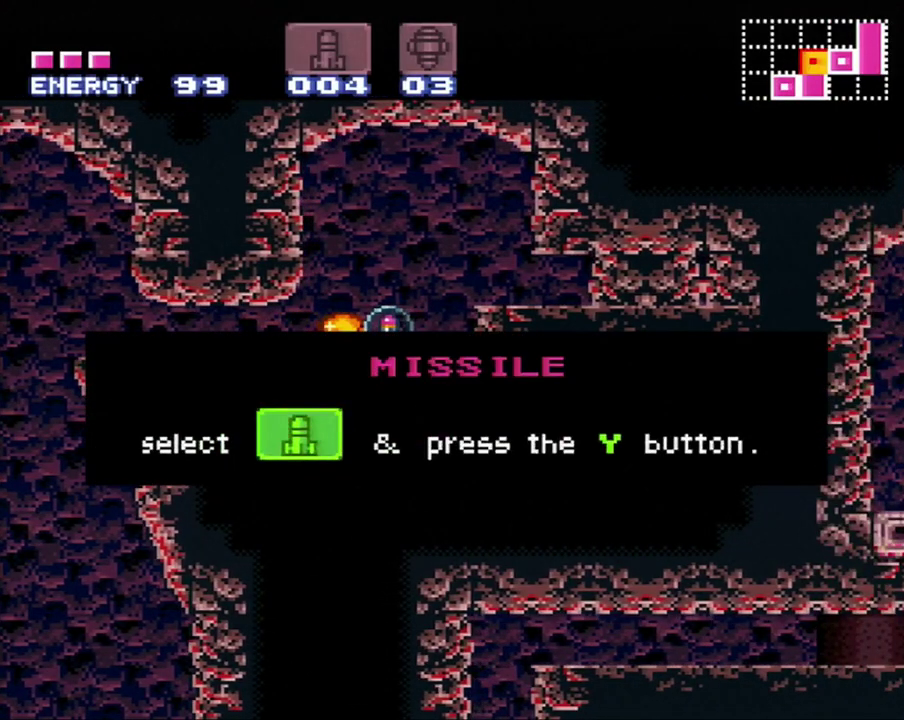
{"buttons": ["DPAD_RIGHT"], "events": []}
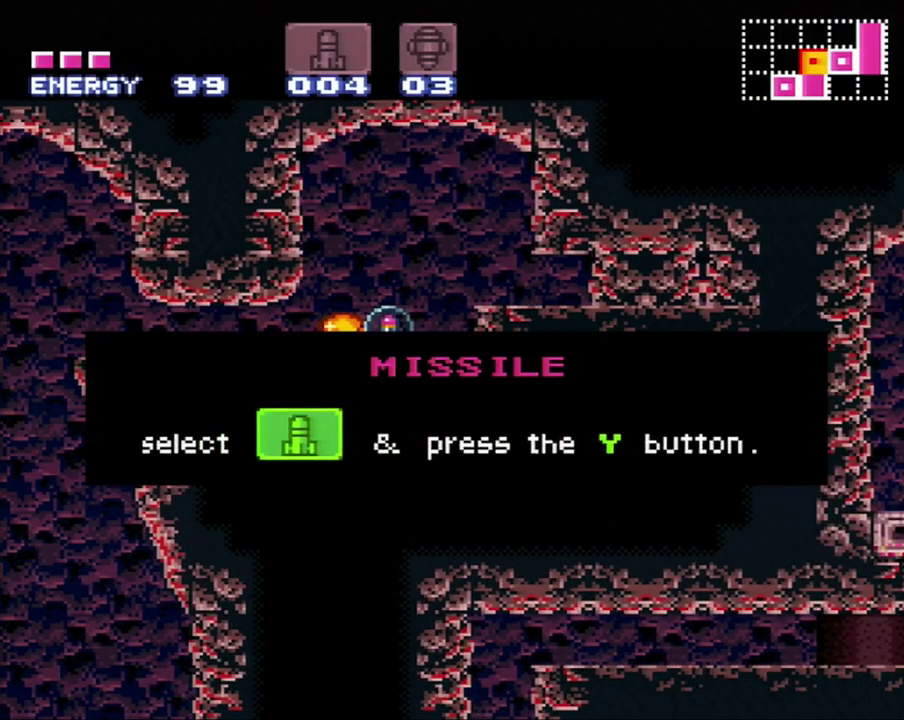
{"buttons": ["DPAD_RIGHT"], "events": []}
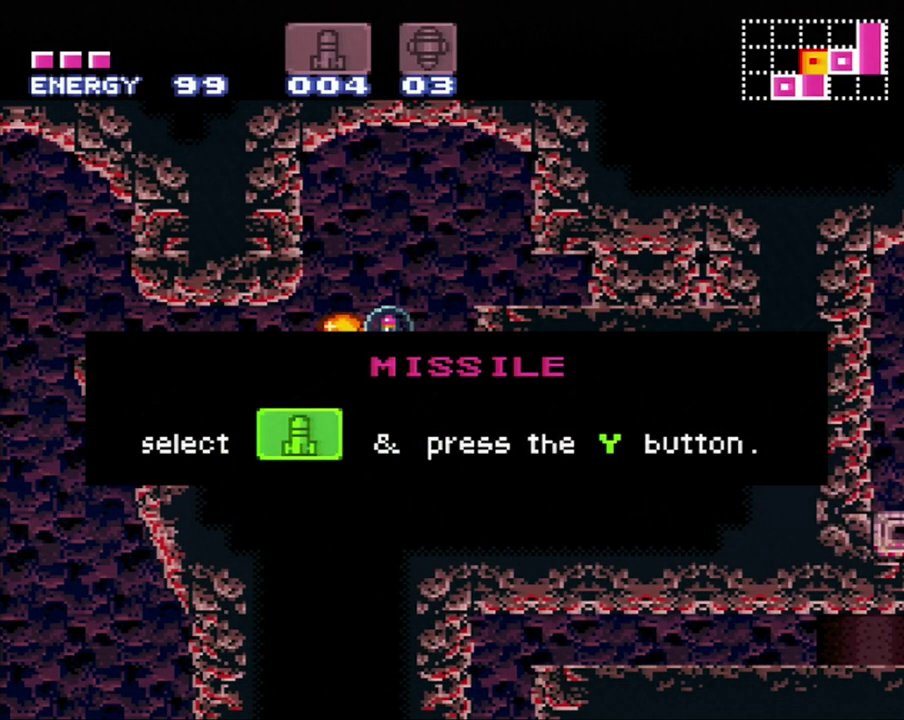
{"buttons": ["DPAD_RIGHT"], "events": []}